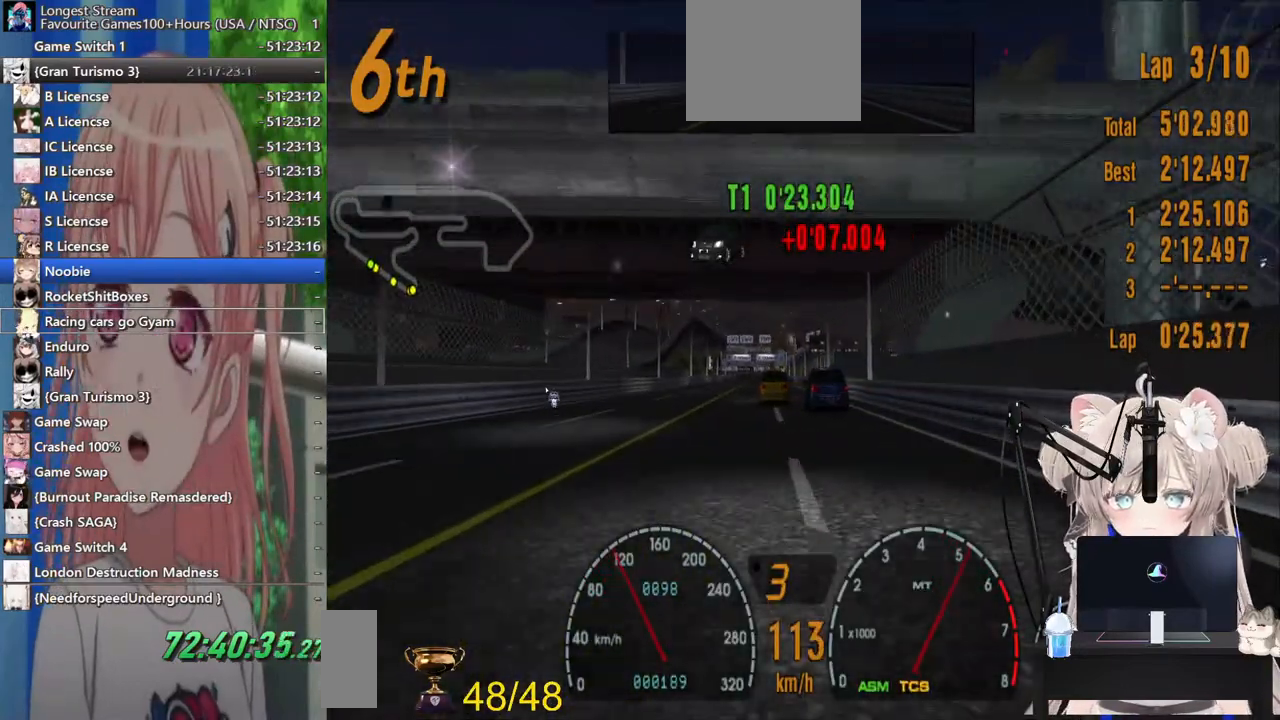
Gameplay with a controller (PlayStation layout); each line is a JSON object with the inputs held at the frame after it. "events" lists button and stick changes between this image and that frame as [ms after this image, input, new state], when the widget could be followed in between. Not read: L1 R1.
{"buttons": ["R2"], "left_stick": "center", "right_stick": "center", "events": [[67, "DPAD_RIGHT", "down"], [100, "DPAD_RIGHT", "up"]]}
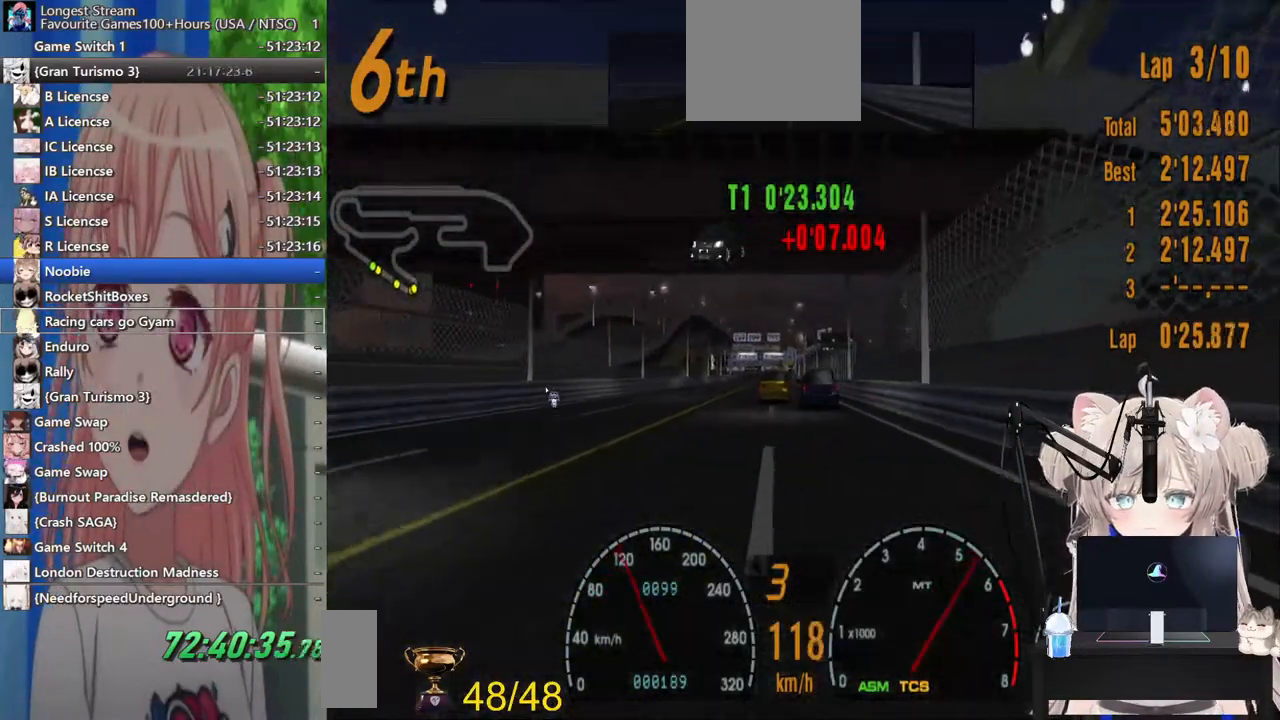
{"buttons": ["R2"], "left_stick": "center", "right_stick": "center", "events": [[133, "DPAD_LEFT", "down"], [217, "DPAD_LEFT", "up"]]}
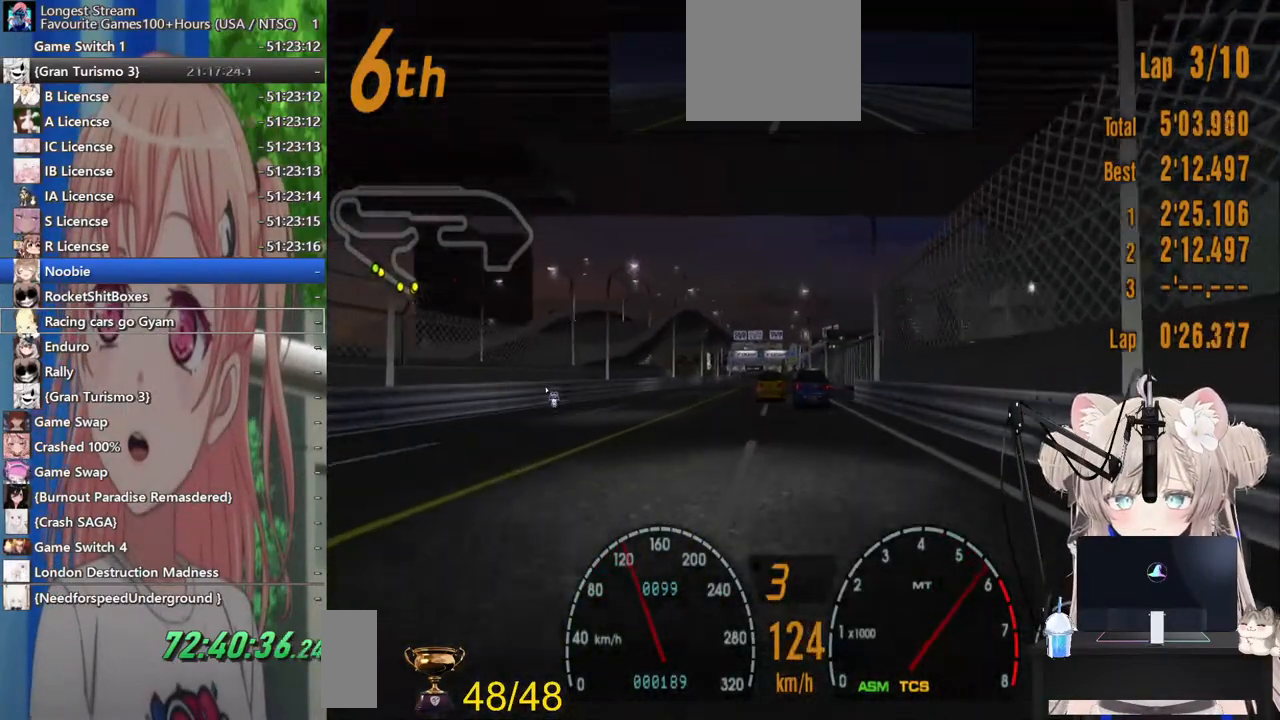
{"buttons": ["R2"], "left_stick": "center", "right_stick": "center", "events": [[83, "DPAD_RIGHT", "down"], [133, "DPAD_RIGHT", "up"]]}
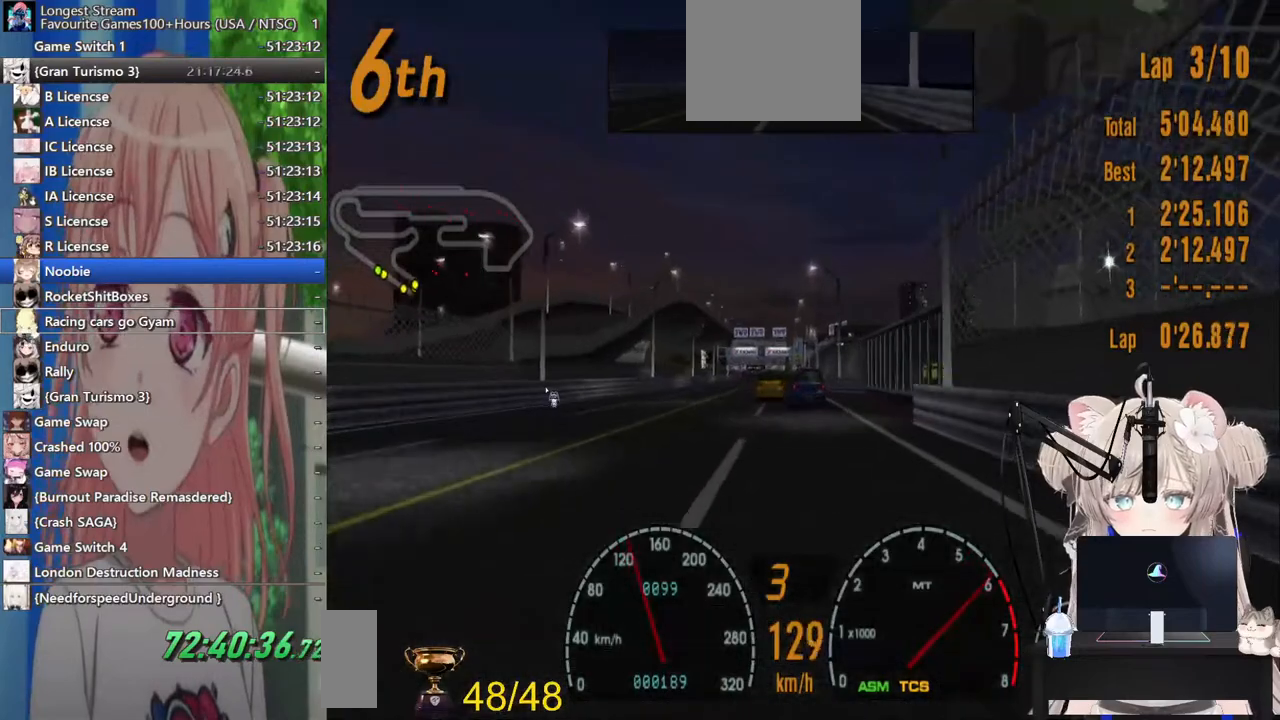
{"buttons": ["R2"], "left_stick": "center", "right_stick": "center", "events": [[367, "DPAD_LEFT", "down"], [433, "DPAD_LEFT", "up"]]}
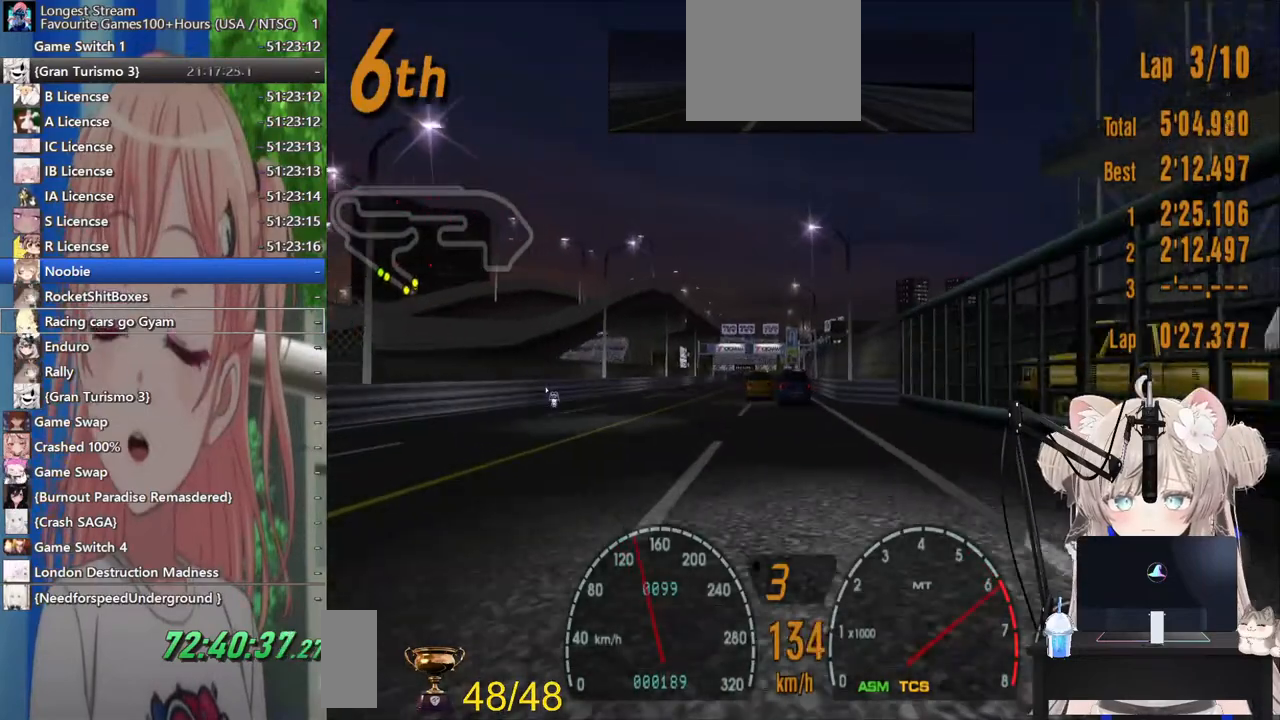
{"buttons": ["R2"], "left_stick": "center", "right_stick": "center", "events": [[300, "DPAD_RIGHT", "down"], [333, "DPAD_RIGHT", "up"]]}
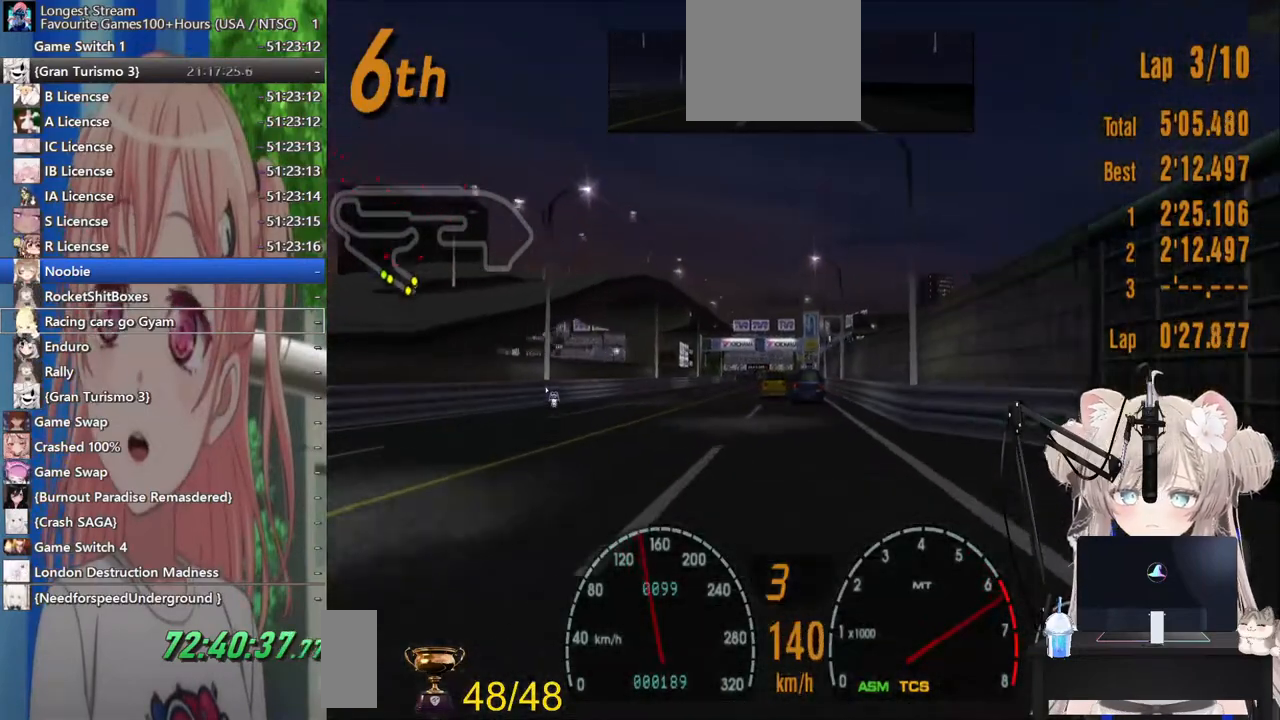
{"buttons": ["R2"], "left_stick": "center", "right_stick": "center", "events": []}
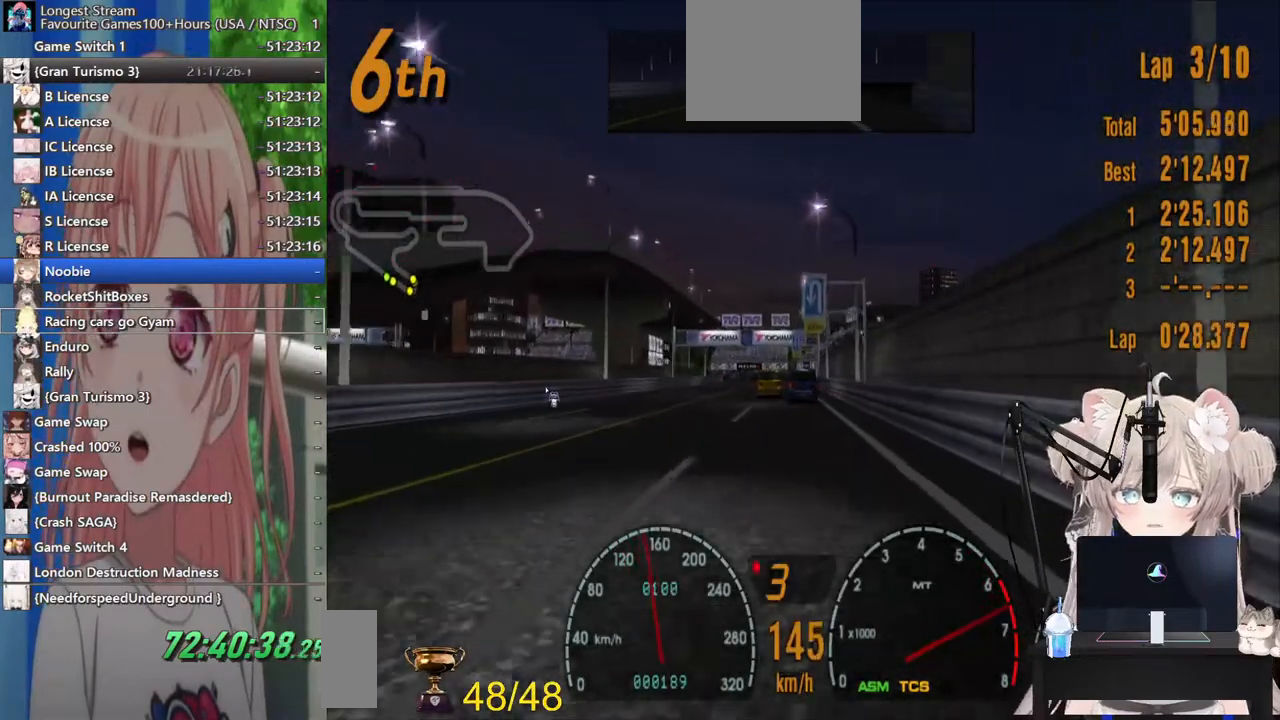
{"buttons": ["R2"], "left_stick": "center", "right_stick": "center", "events": [[300, "CROSS", "down"], [433, "CROSS", "up"]]}
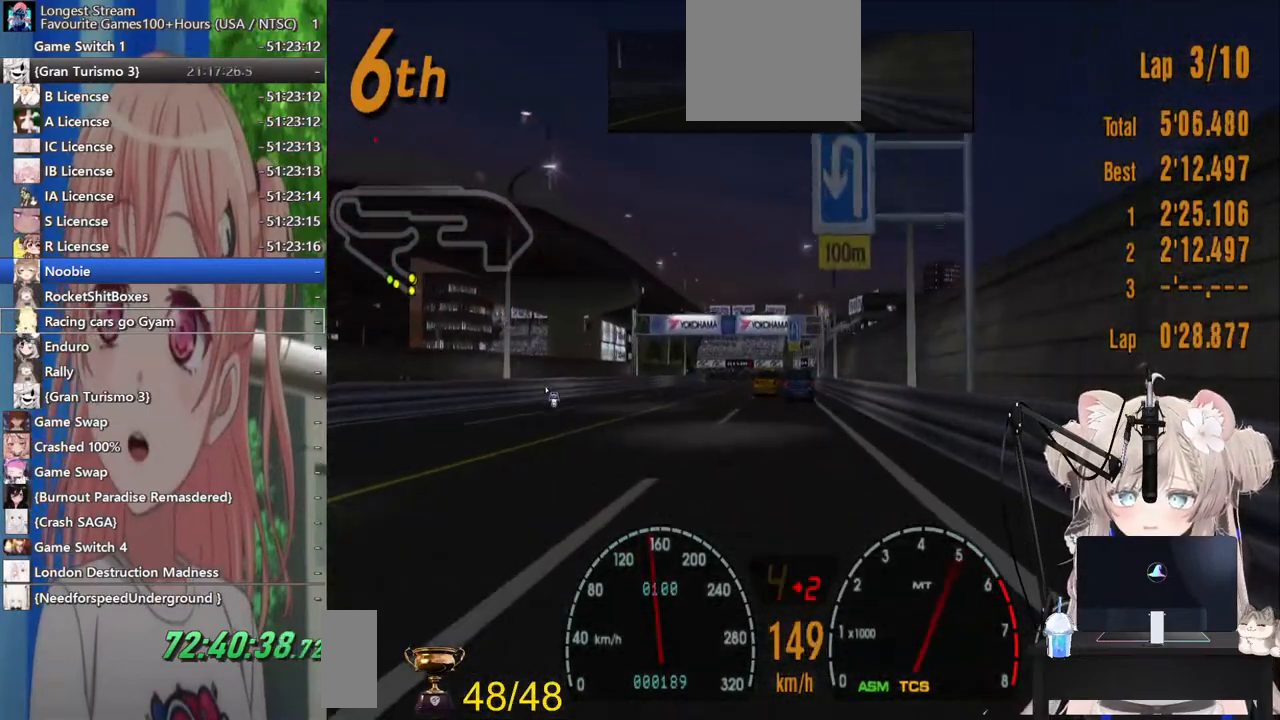
{"buttons": ["R2"], "left_stick": "center", "right_stick": "center", "events": []}
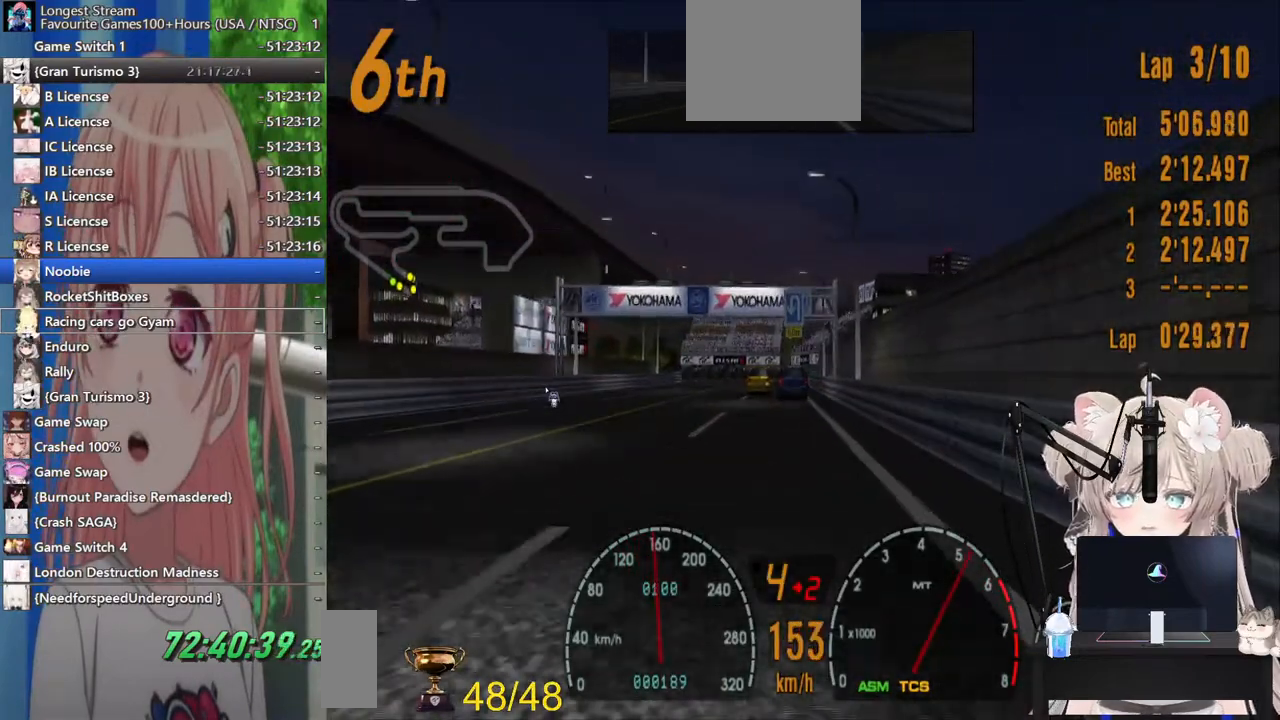
{"buttons": ["R2"], "left_stick": "center", "right_stick": "center", "events": []}
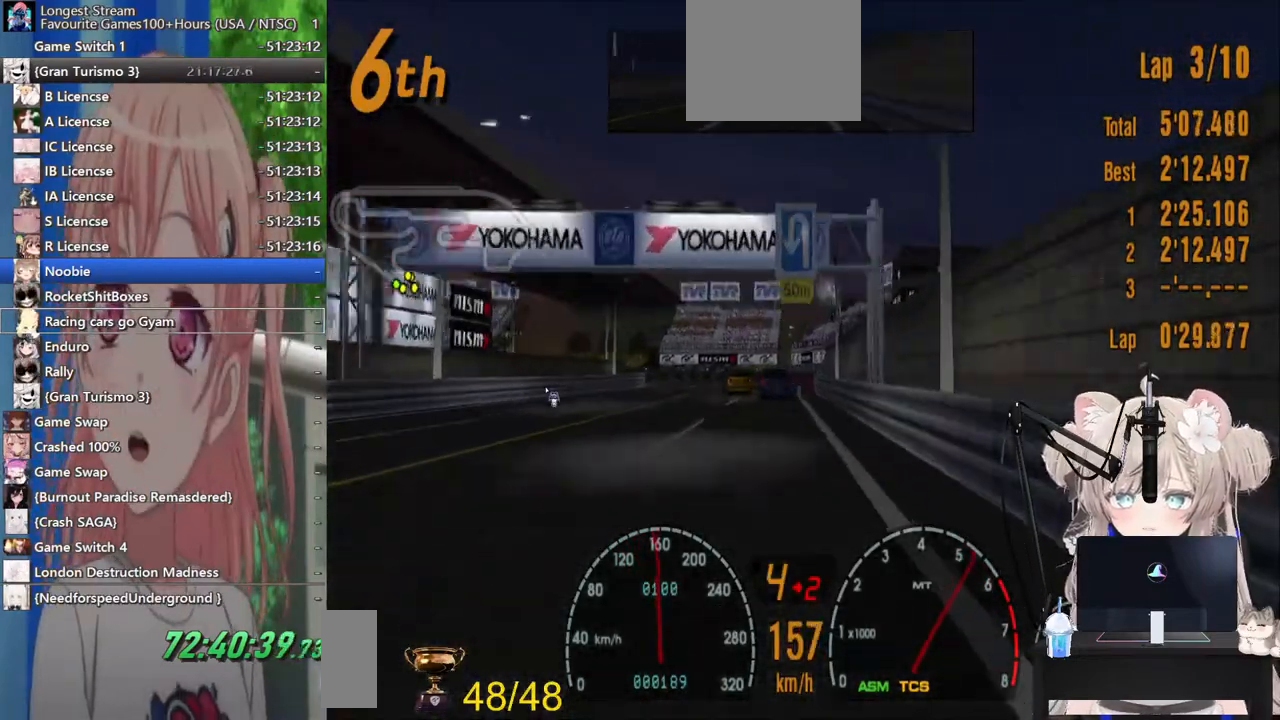
{"buttons": ["R2"], "left_stick": "center", "right_stick": "center", "events": [[167, "DPAD_RIGHT", "down"], [267, "DPAD_RIGHT", "up"]]}
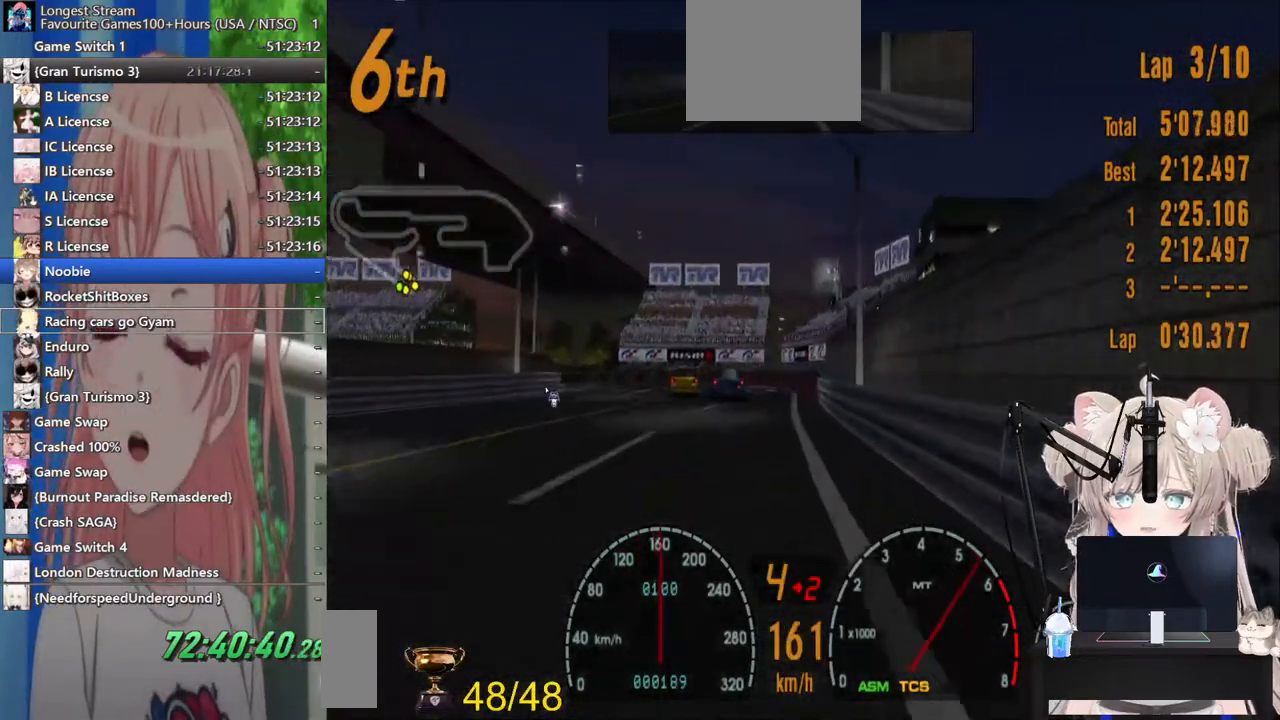
{"buttons": ["R2"], "left_stick": "center", "right_stick": "center", "events": []}
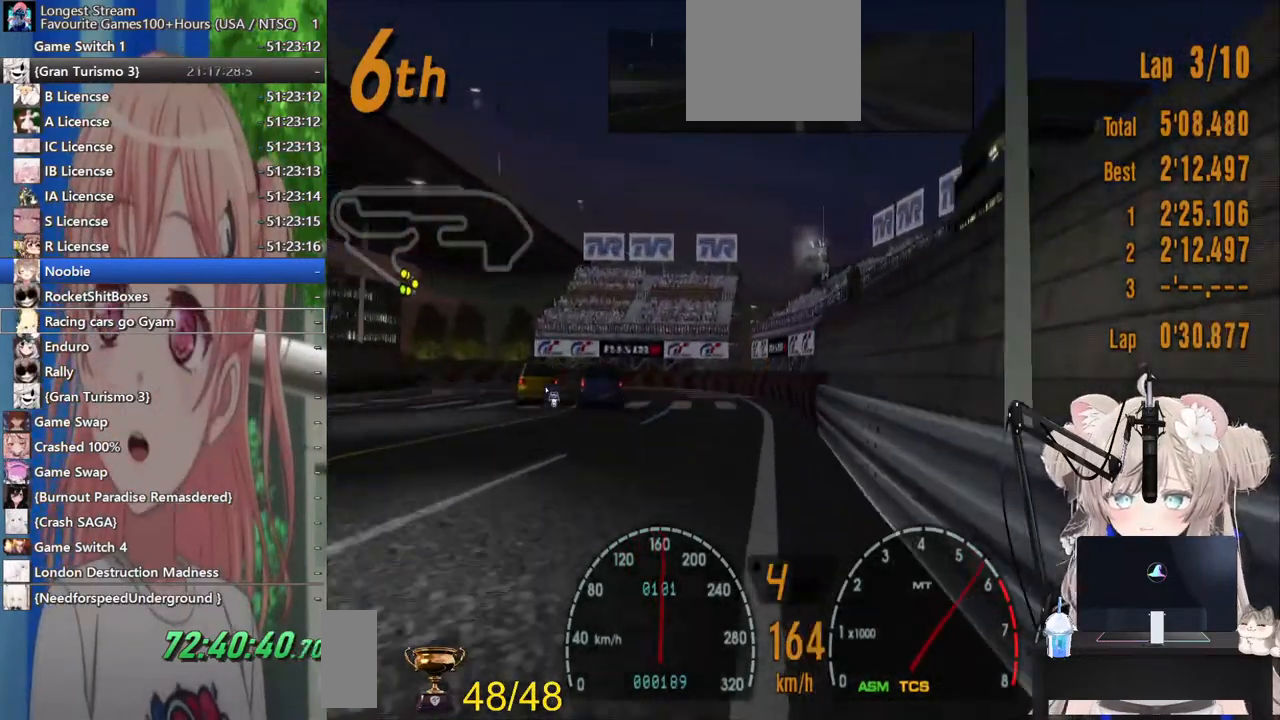
{"buttons": ["R2", "DPAD_LEFT"], "left_stick": "center", "right_stick": "center", "events": [[133, "DPAD_LEFT", "down"]]}
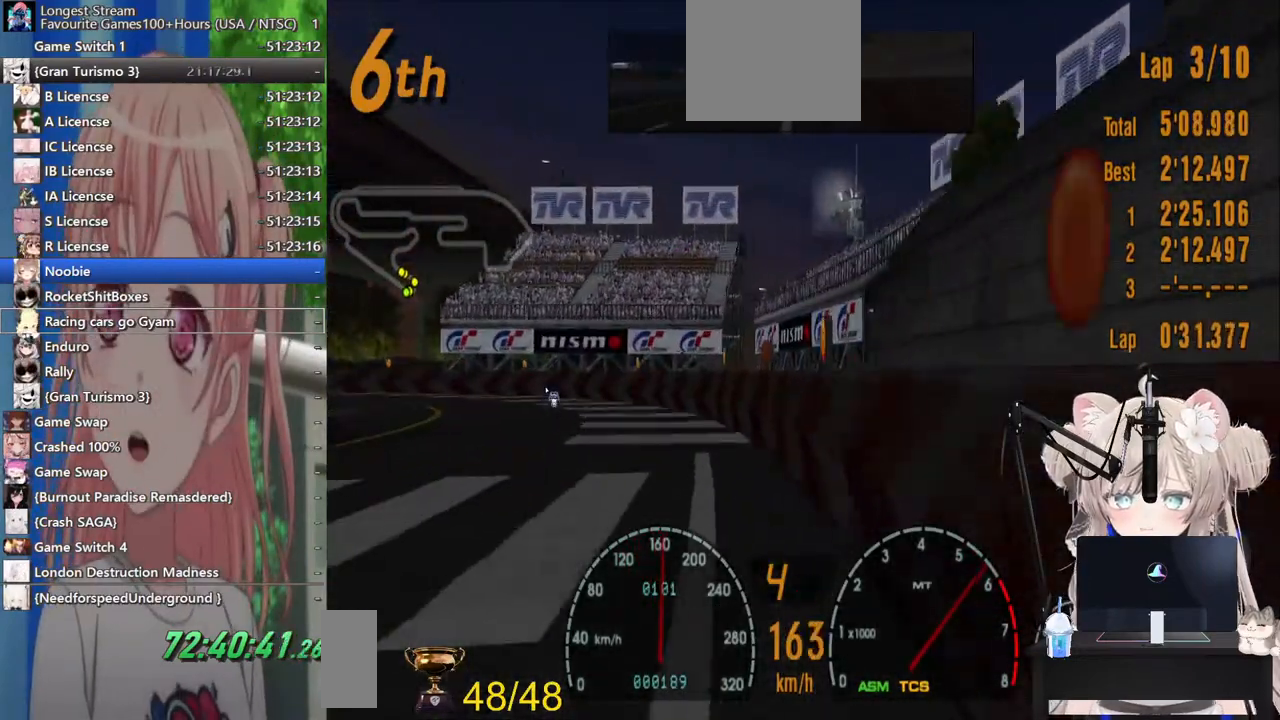
{"buttons": ["R2", "DPAD_LEFT"], "left_stick": "center", "right_stick": "center", "events": [[217, "SQUARE", "down"], [333, "SQUARE", "up"]]}
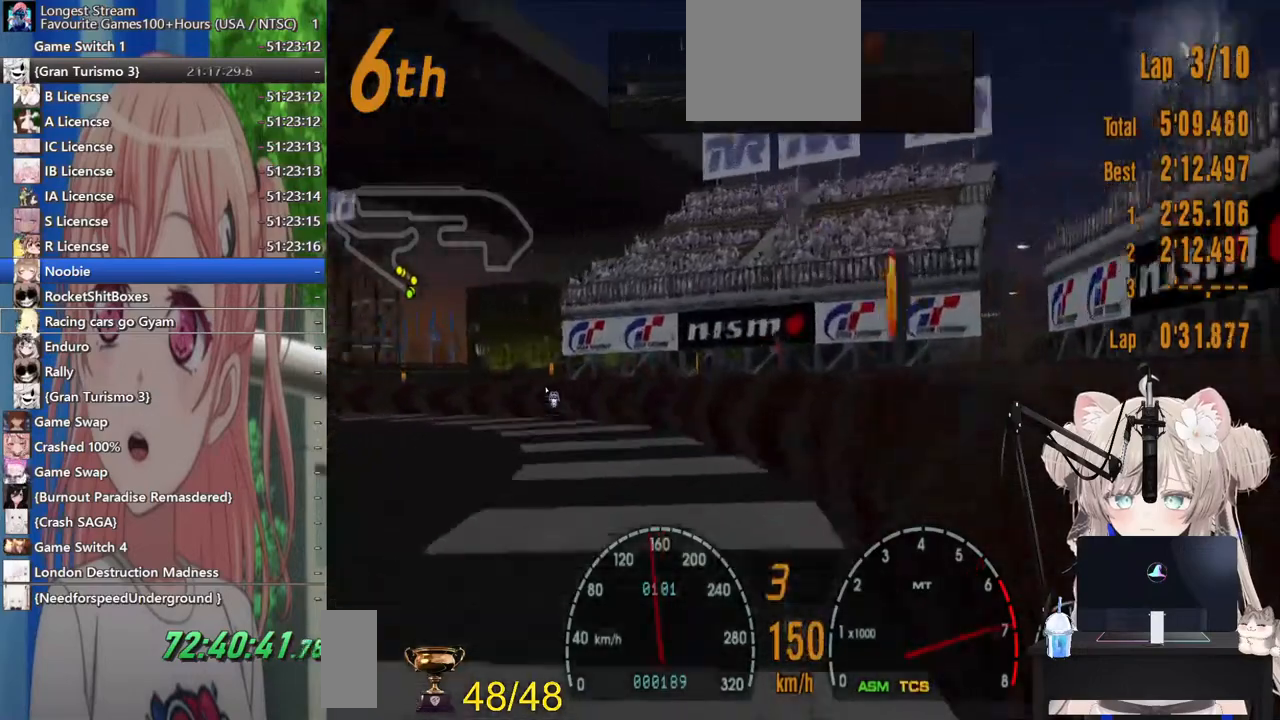
{"buttons": ["R2", "DPAD_LEFT"], "left_stick": "center", "right_stick": "center", "events": []}
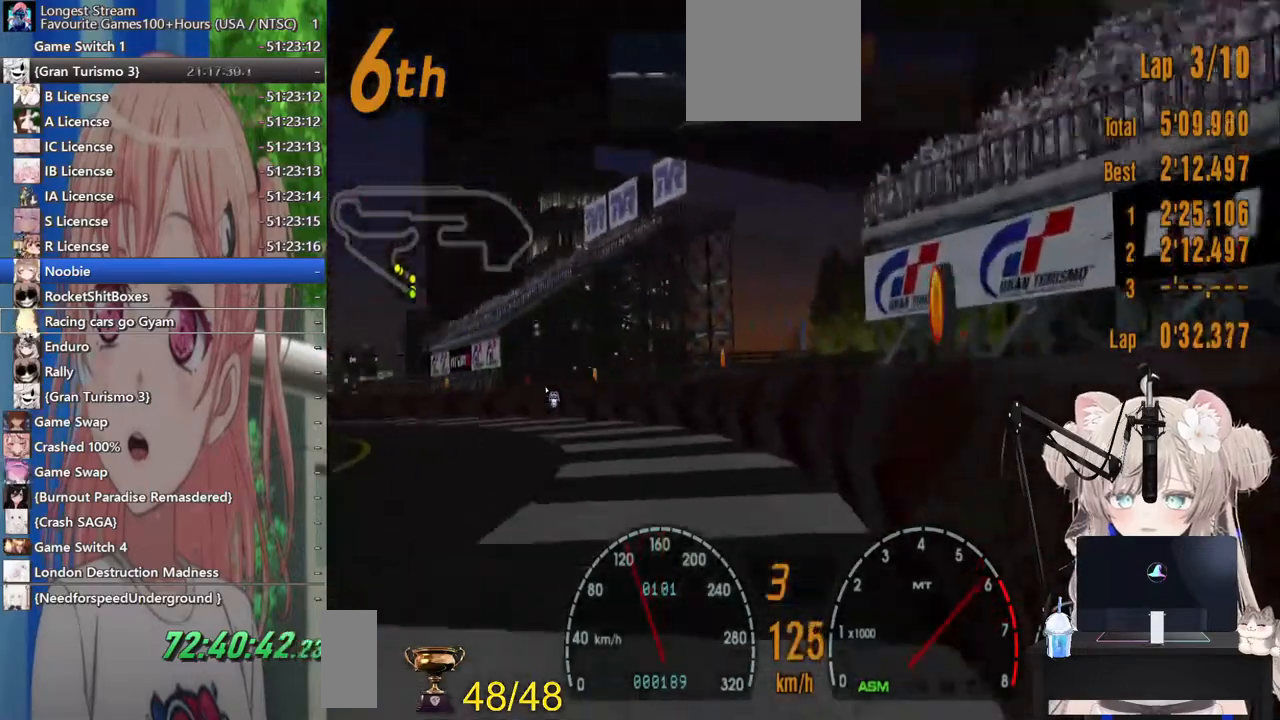
{"buttons": ["R2", "DPAD_LEFT"], "left_stick": "center", "right_stick": "center", "events": []}
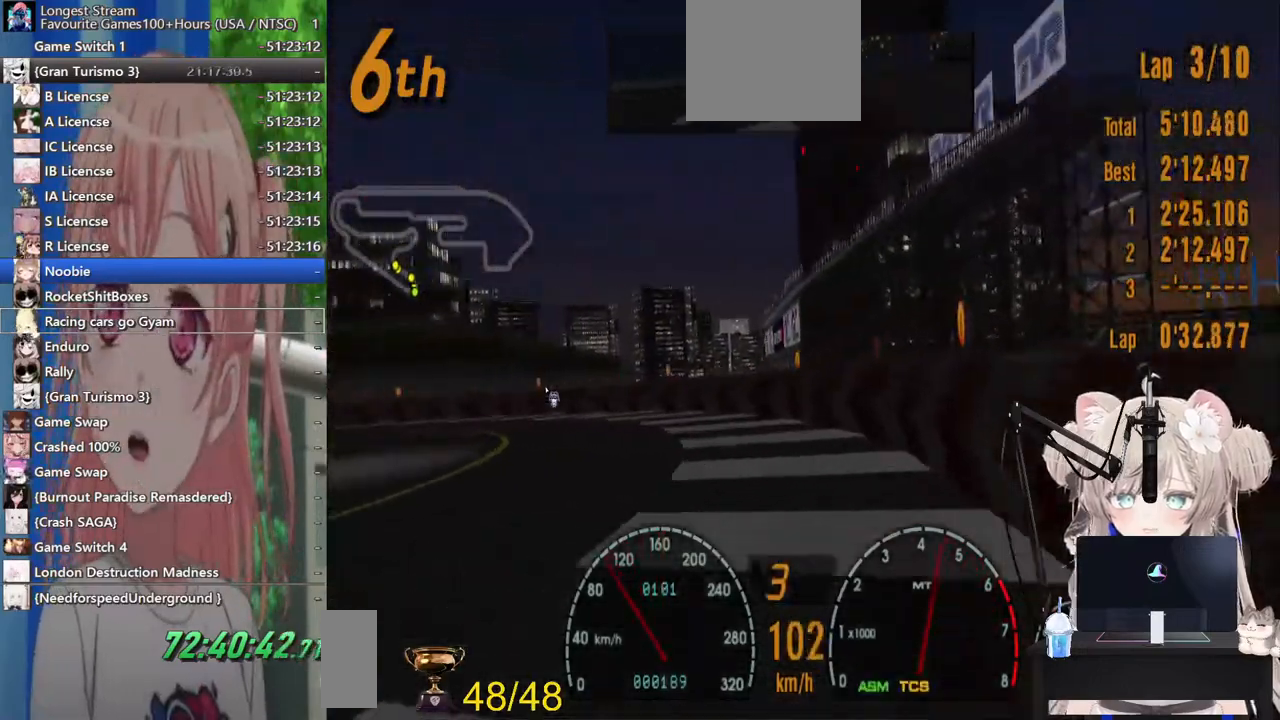
{"buttons": ["SQUARE", "R2", "DPAD_LEFT"], "left_stick": "center", "right_stick": "center", "events": [[500, "SQUARE", "down"]]}
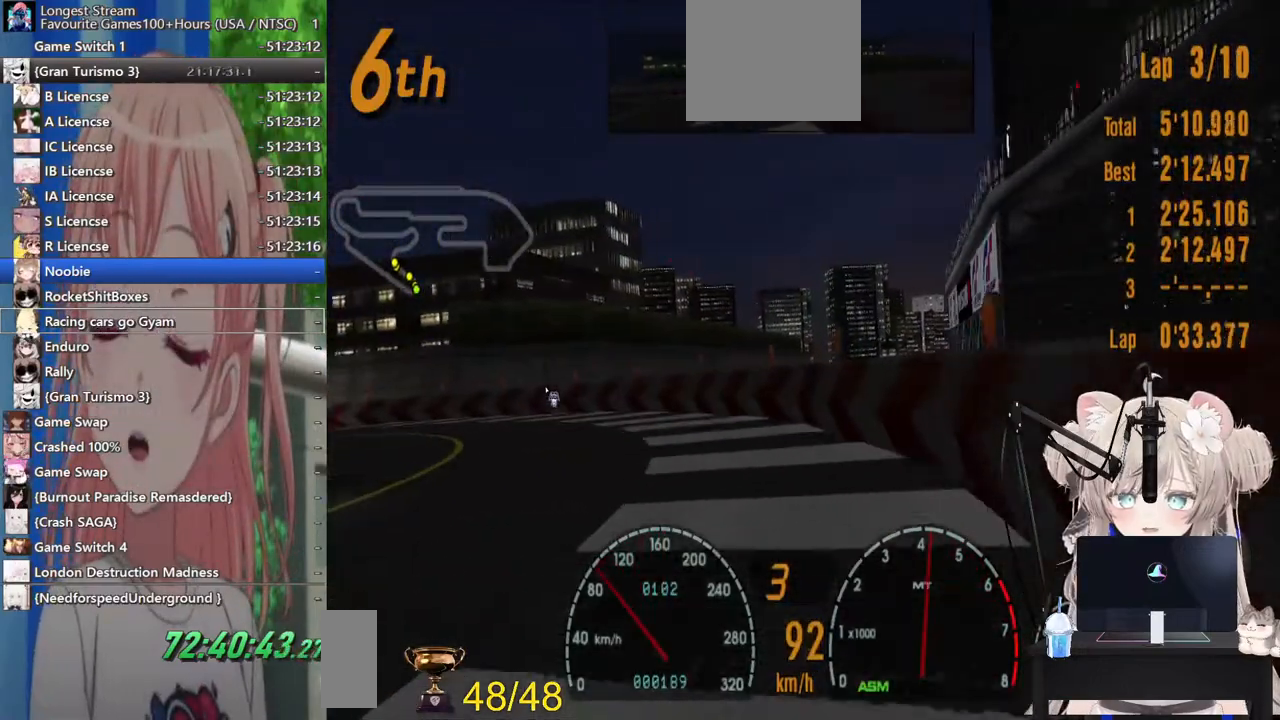
{"buttons": ["R2", "DPAD_LEFT"], "left_stick": "center", "right_stick": "center", "events": [[117, "SQUARE", "up"]]}
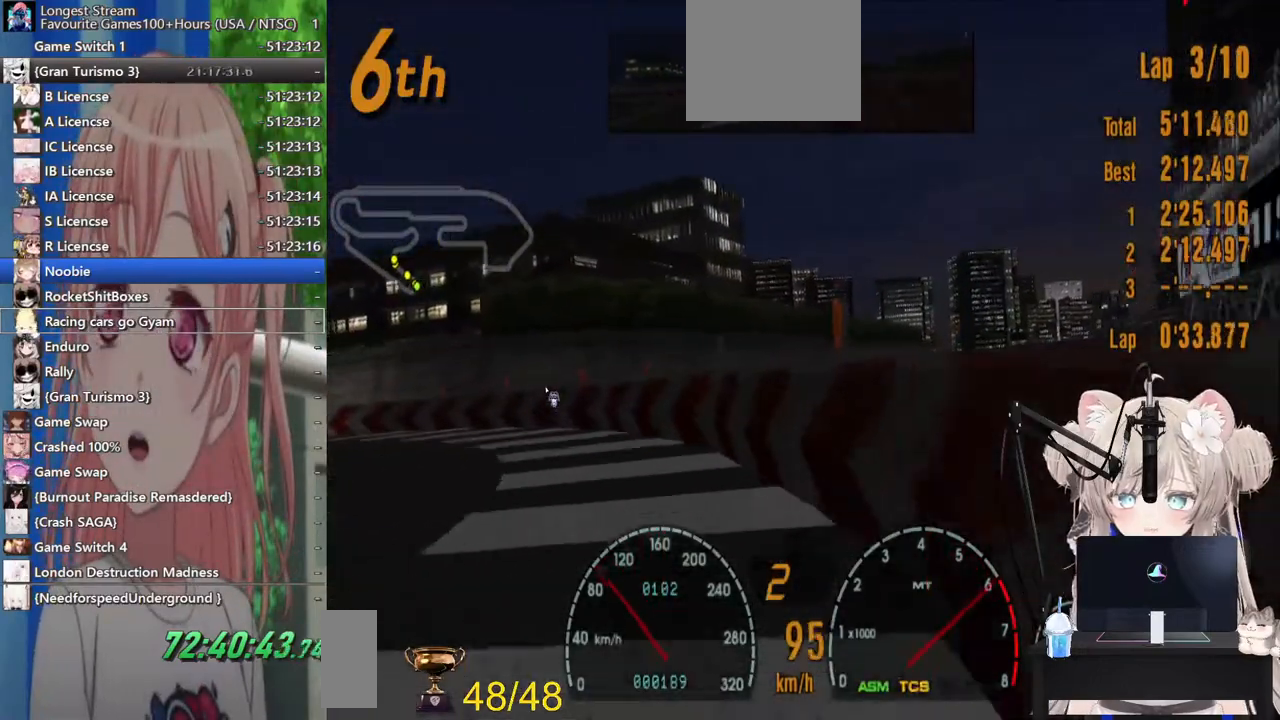
{"buttons": ["R2", "DPAD_LEFT"], "left_stick": "center", "right_stick": "center", "events": []}
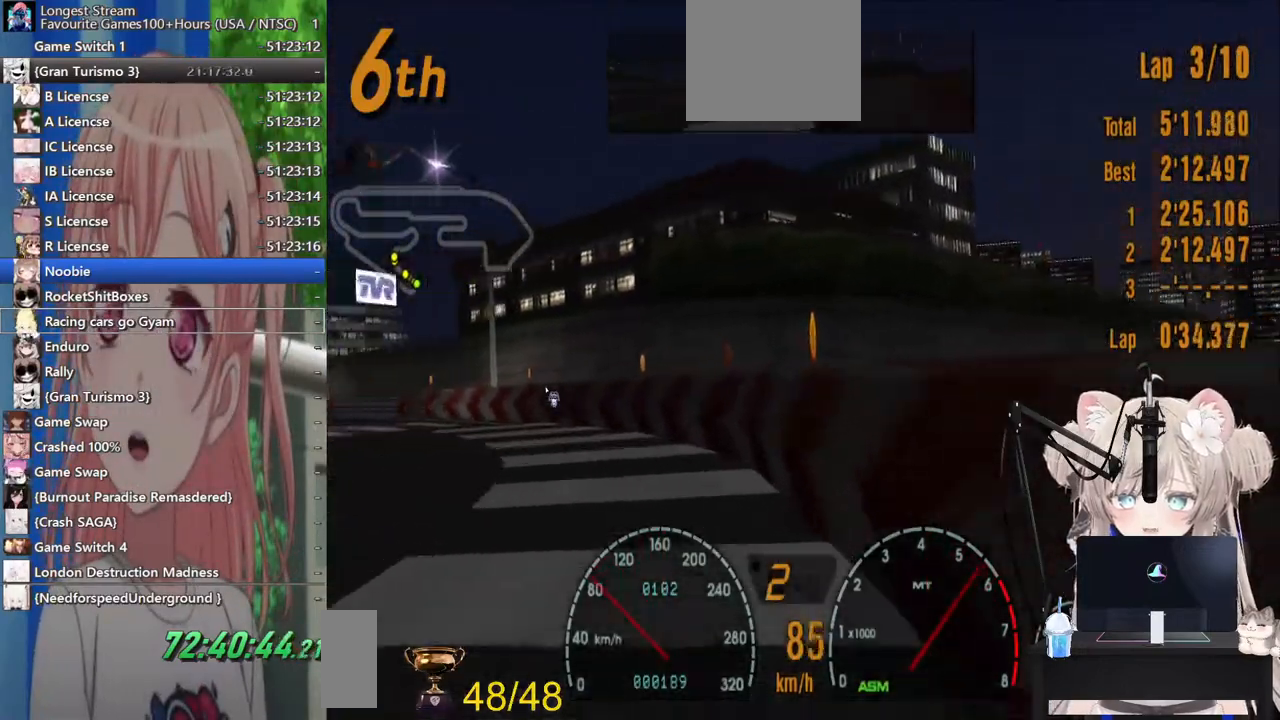
{"buttons": ["R2", "DPAD_LEFT"], "left_stick": "center", "right_stick": "center", "events": []}
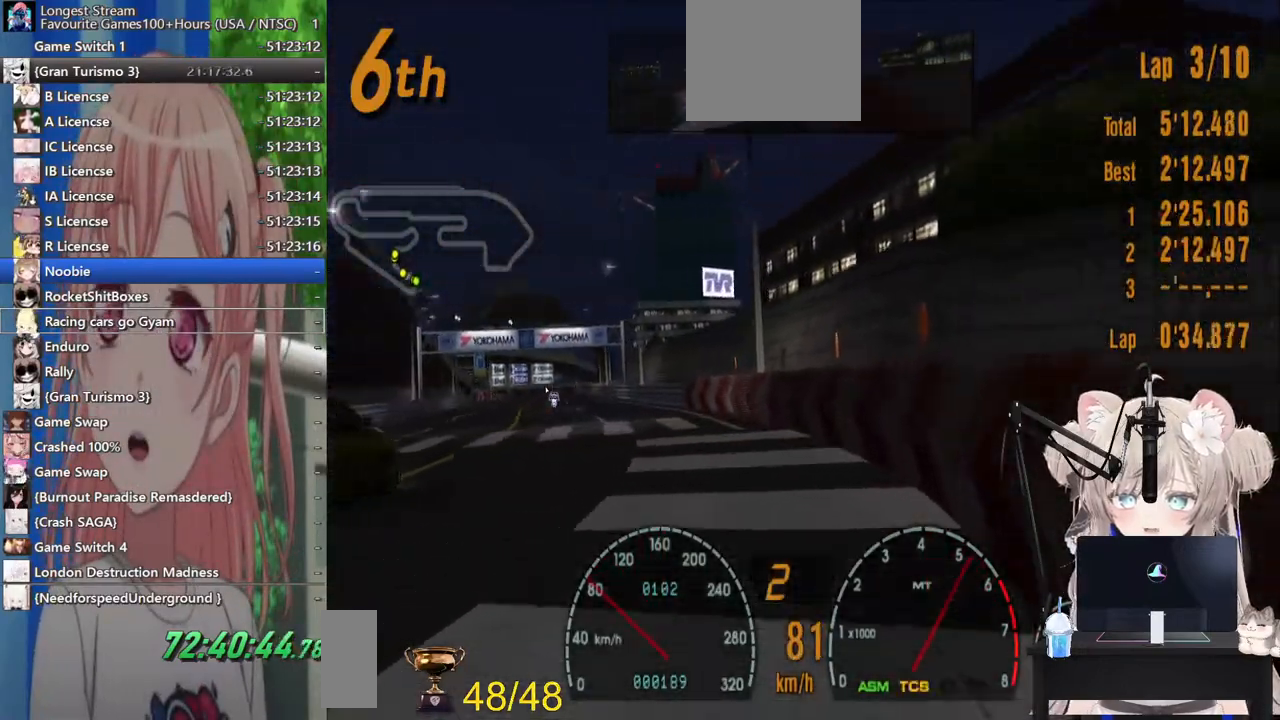
{"buttons": ["R2", "DPAD_RIGHT"], "left_stick": "center", "right_stick": "center", "events": [[150, "DPAD_LEFT", "up"], [400, "DPAD_RIGHT", "down"]]}
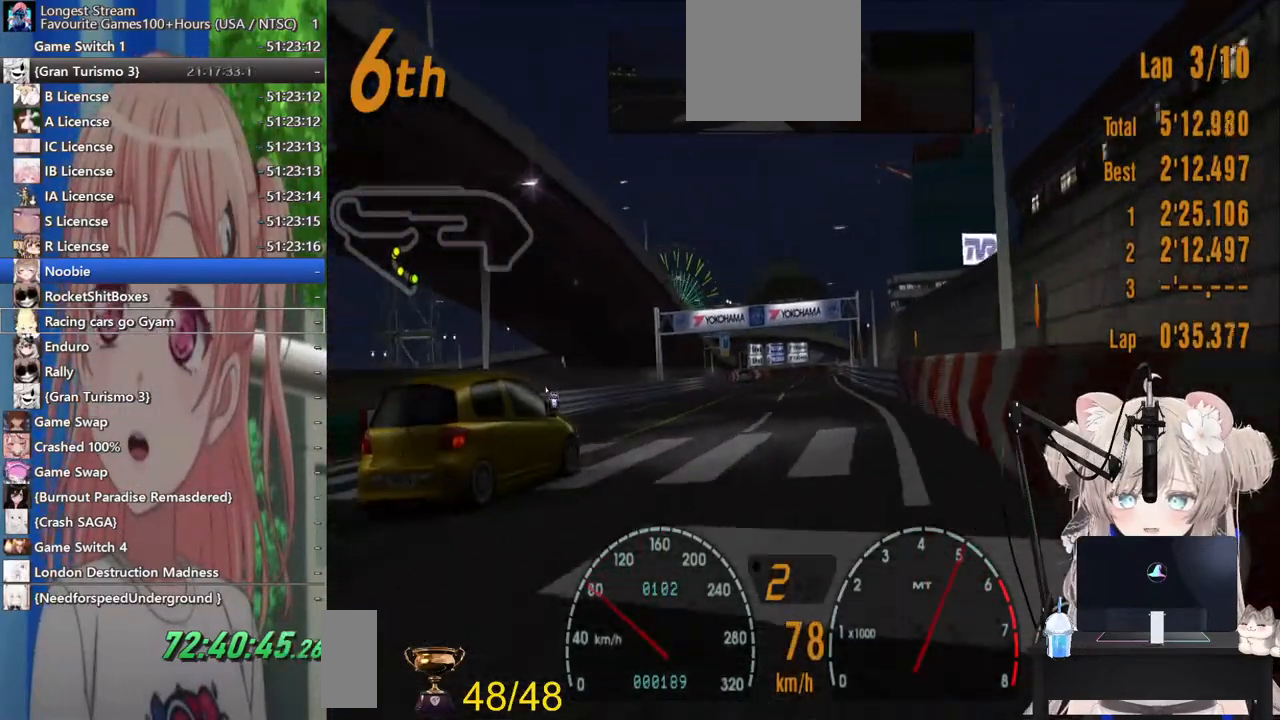
{"buttons": ["R2"], "left_stick": "center", "right_stick": "center", "events": [[300, "DPAD_RIGHT", "up"], [333, "DPAD_LEFT", "down"], [483, "DPAD_LEFT", "up"]]}
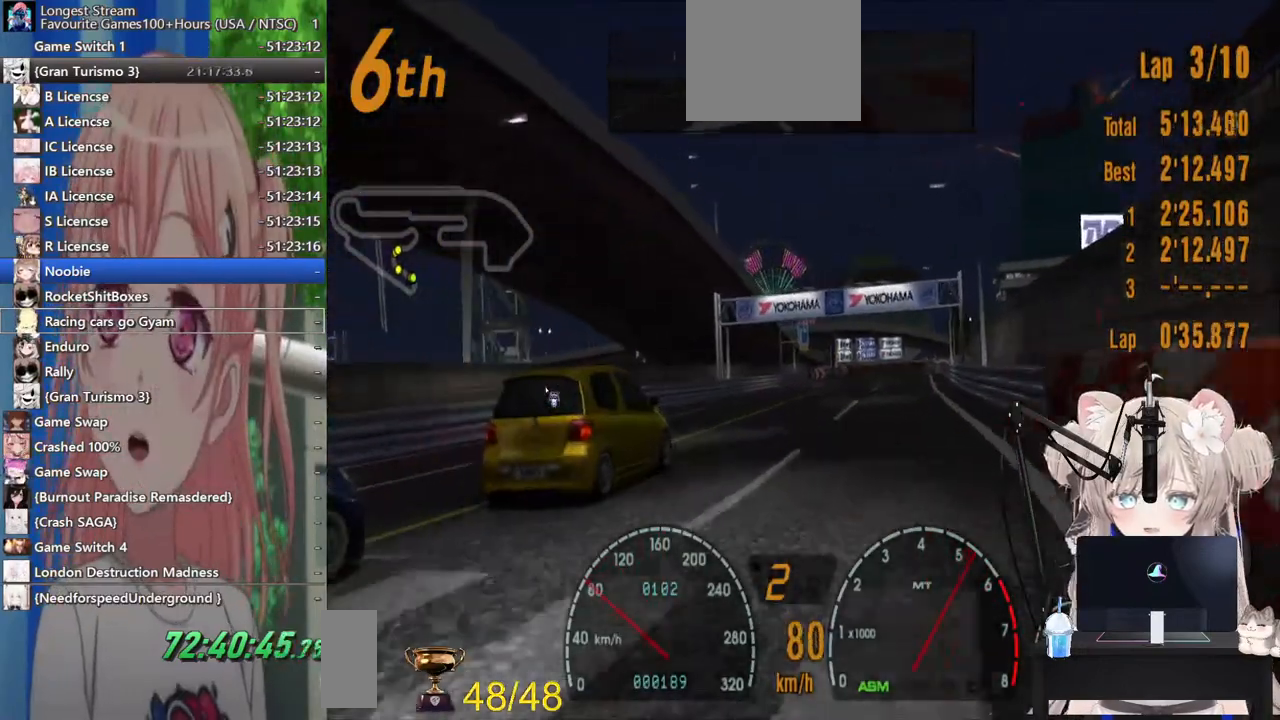
{"buttons": ["R2"], "left_stick": "center", "right_stick": "center", "events": [[383, "DPAD_RIGHT", "down"], [483, "DPAD_RIGHT", "up"]]}
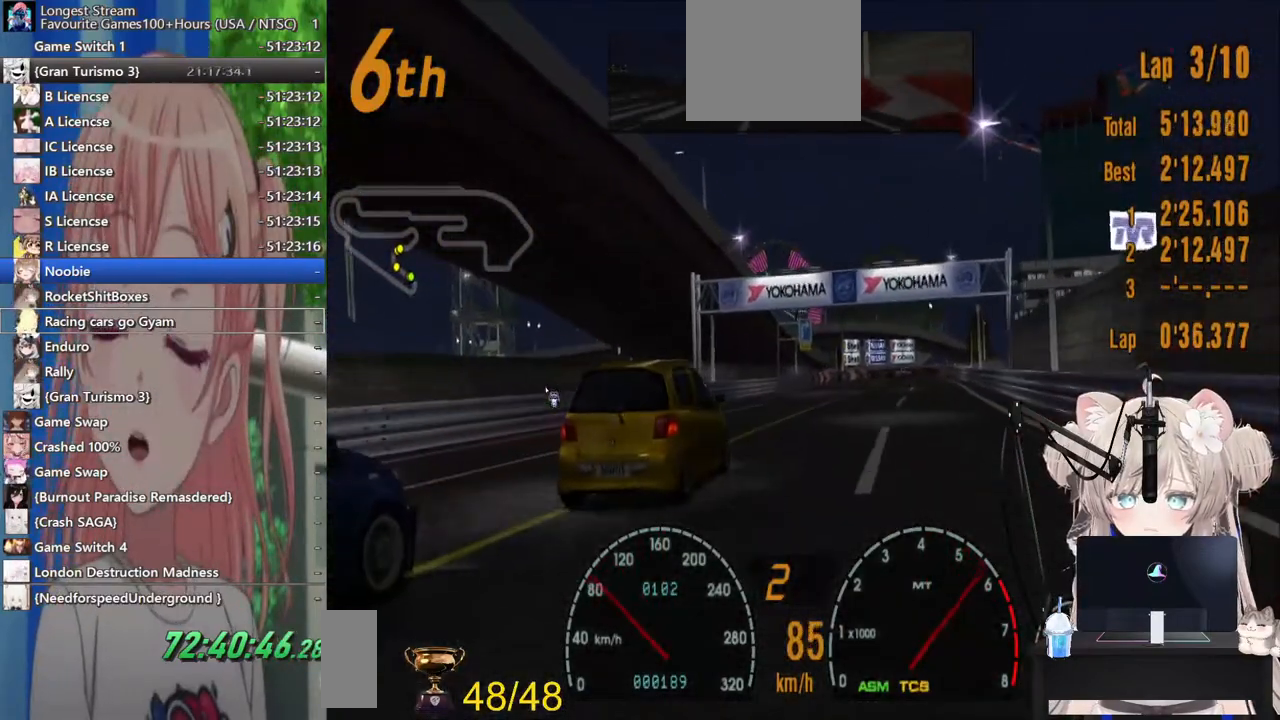
{"buttons": ["R2"], "left_stick": "center", "right_stick": "center", "events": [[367, "DPAD_LEFT", "down"], [417, "DPAD_LEFT", "up"]]}
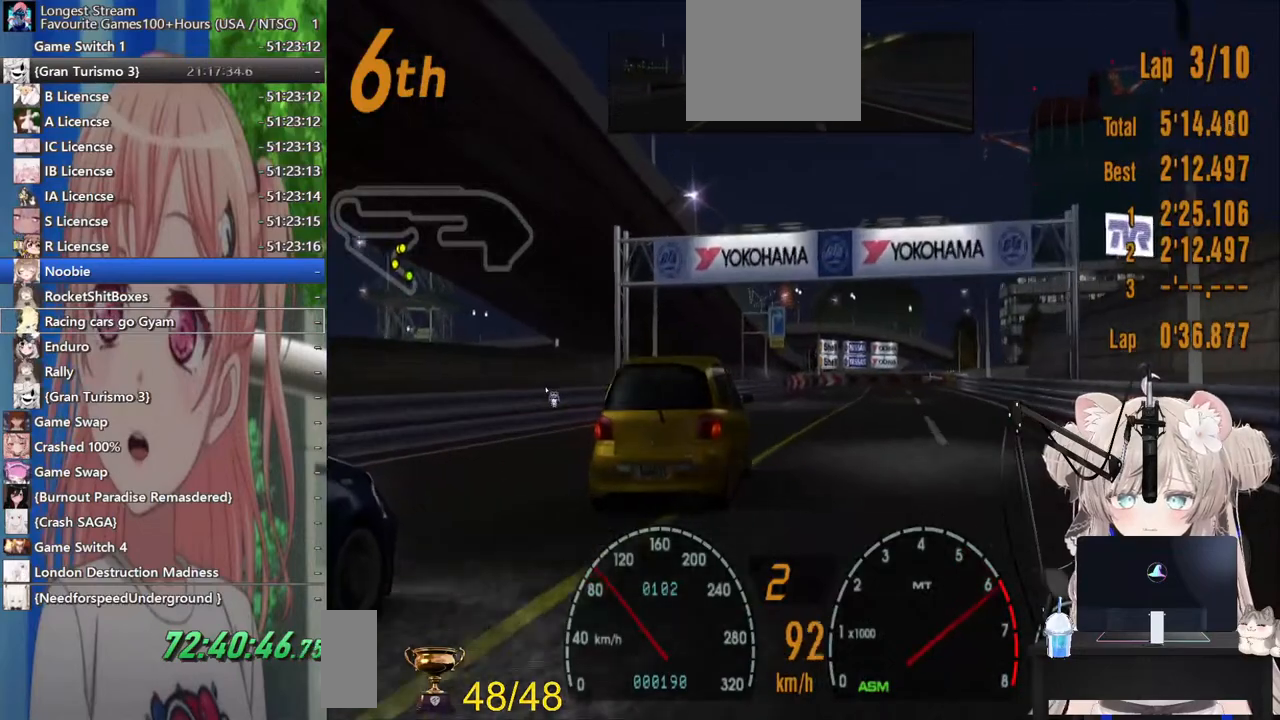
{"buttons": ["R2"], "left_stick": "center", "right_stick": "center", "events": []}
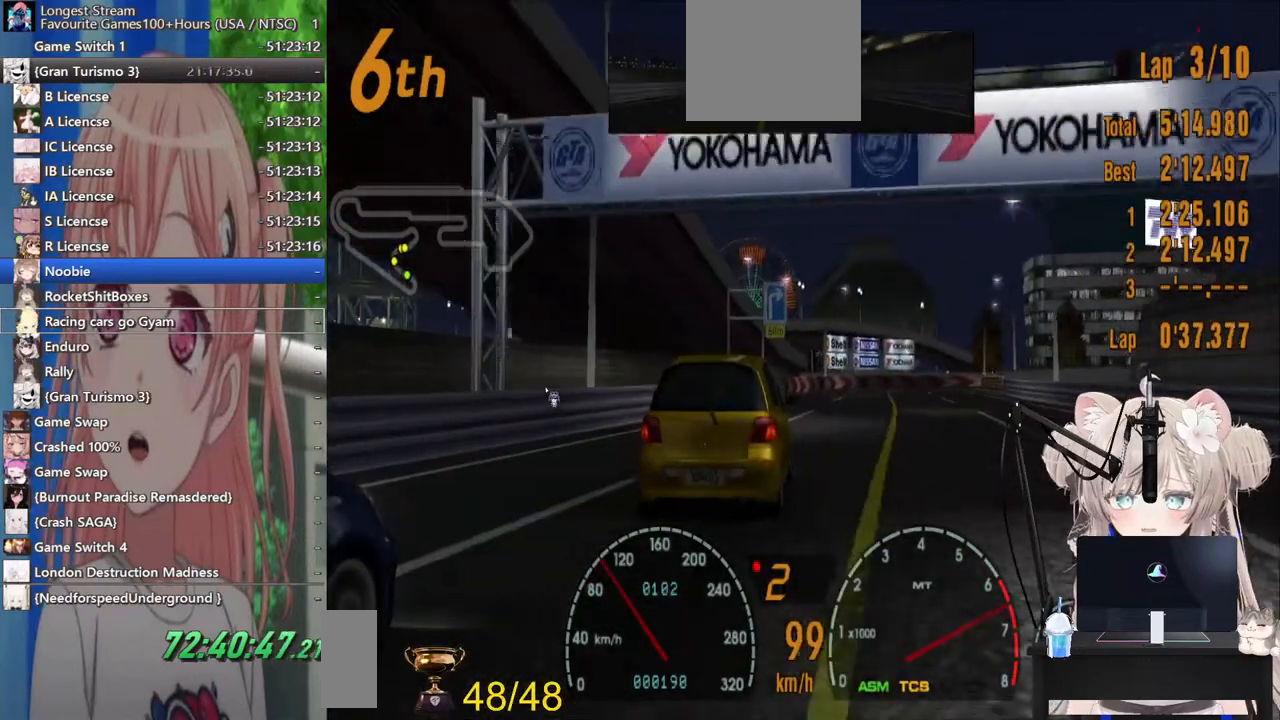
{"buttons": ["R2"], "left_stick": "center", "right_stick": "center", "events": [[67, "DPAD_RIGHT", "down"], [200, "DPAD_RIGHT", "up"], [217, "CROSS", "down"], [267, "DPAD_RIGHT", "down"], [333, "CROSS", "up"], [467, "DPAD_RIGHT", "up"]]}
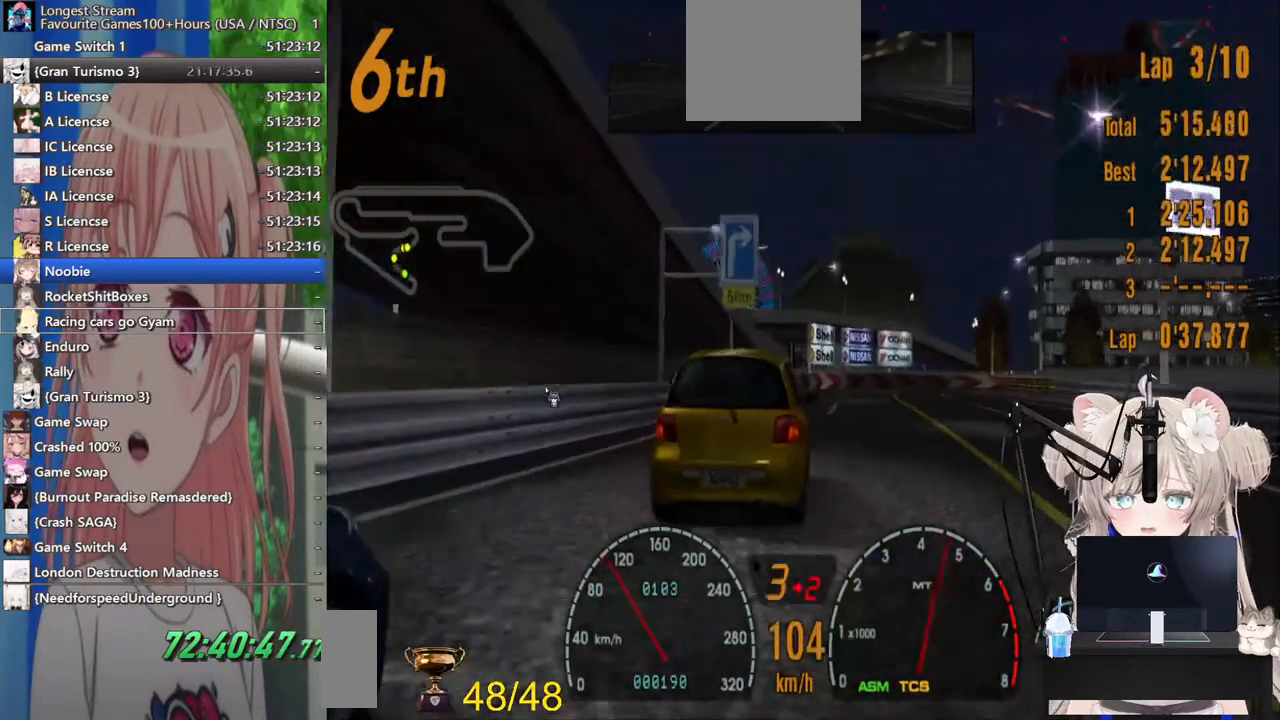
{"buttons": ["R2", "DPAD_RIGHT"], "left_stick": "center", "right_stick": "center", "events": [[217, "DPAD_RIGHT", "down"], [317, "DPAD_RIGHT", "up"], [500, "DPAD_RIGHT", "down"]]}
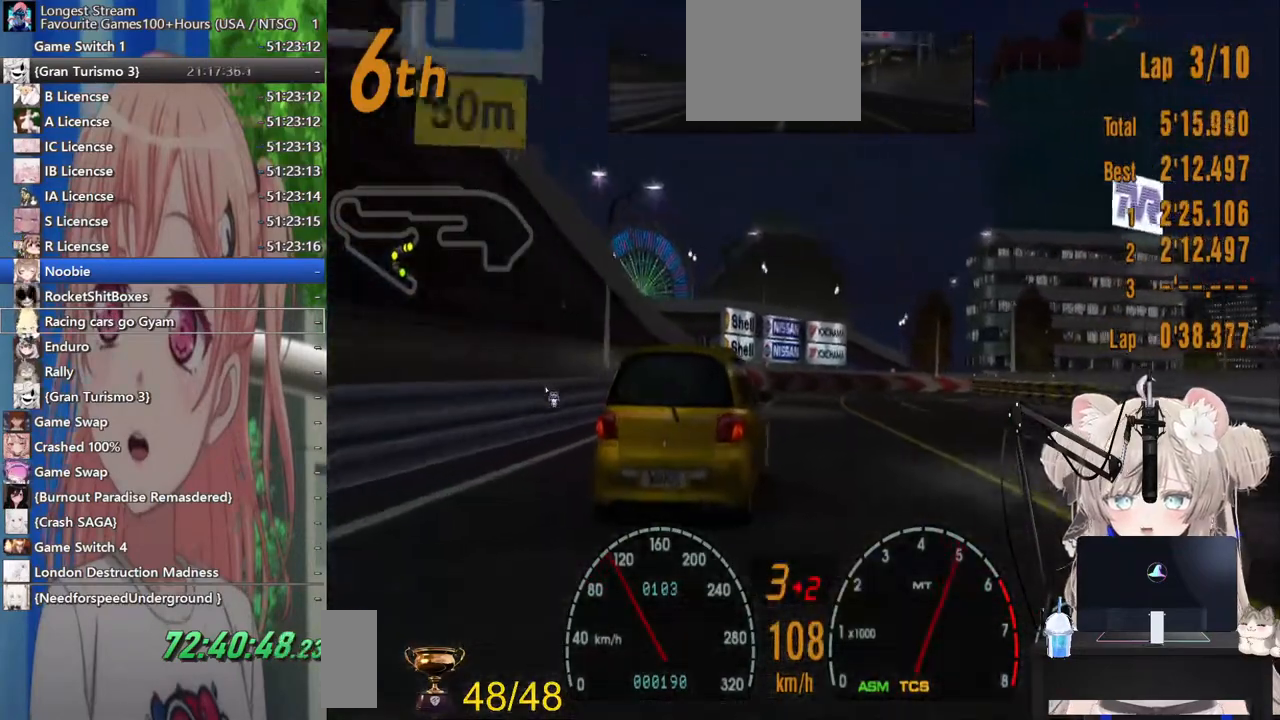
{"buttons": ["DPAD_RIGHT"], "left_stick": "center", "right_stick": "center", "events": [[117, "DPAD_RIGHT", "up"], [183, "DPAD_RIGHT", "down"], [300, "DPAD_RIGHT", "up"], [417, "DPAD_RIGHT", "down"], [483, "R2", "up"]]}
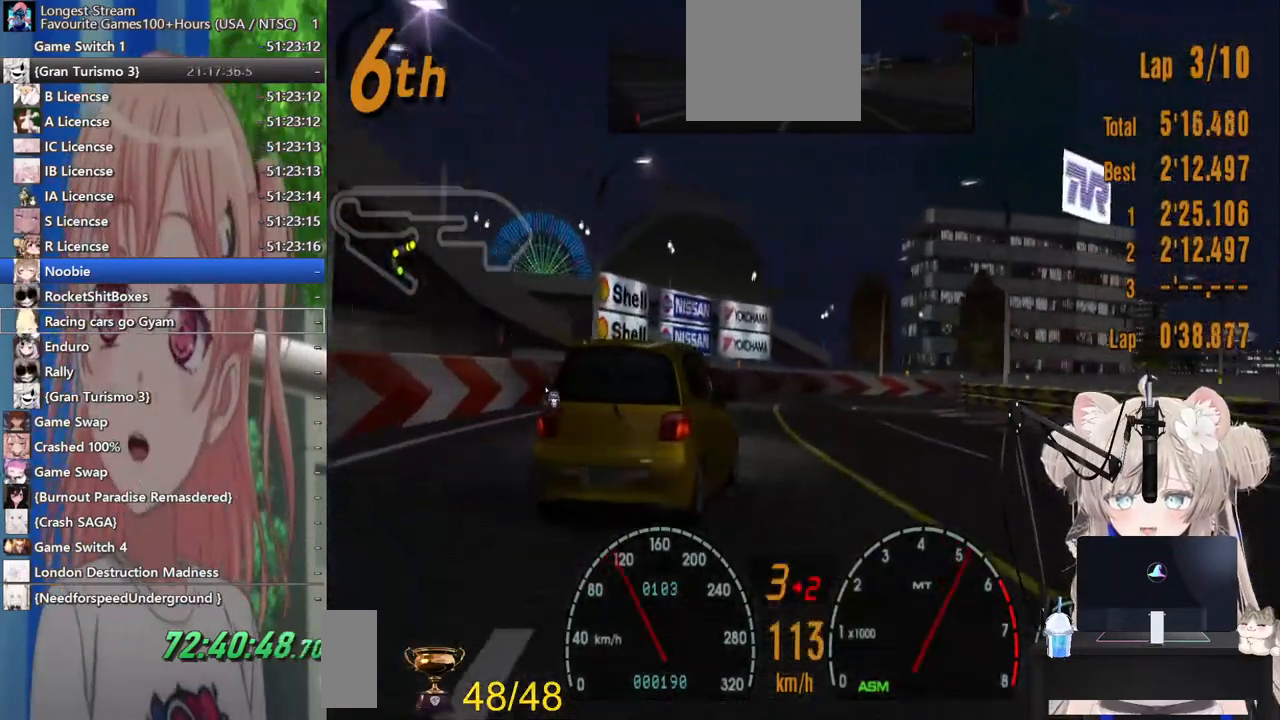
{"buttons": ["R2", "DPAD_RIGHT"], "left_stick": "center", "right_stick": "center", "events": [[33, "L2", "down"], [217, "L2", "up"], [417, "R2", "down"]]}
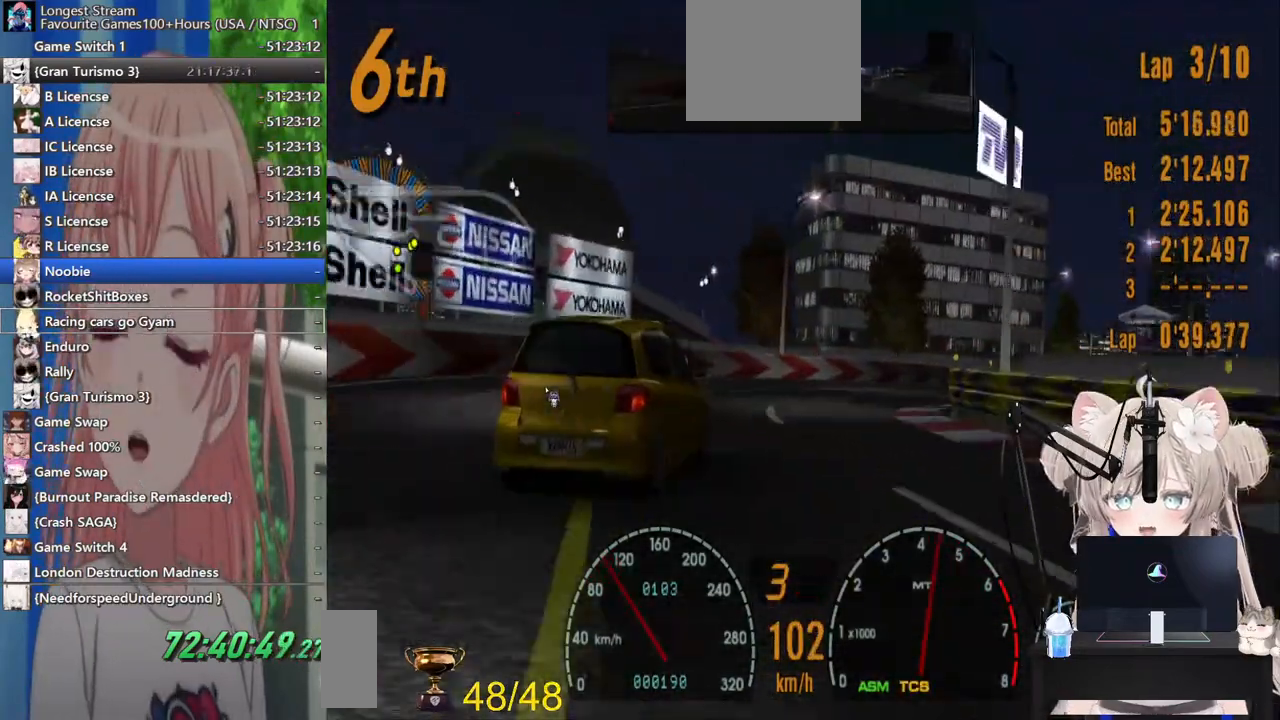
{"buttons": ["DPAD_RIGHT"], "left_stick": "center", "right_stick": "center", "events": [[267, "R2", "up"]]}
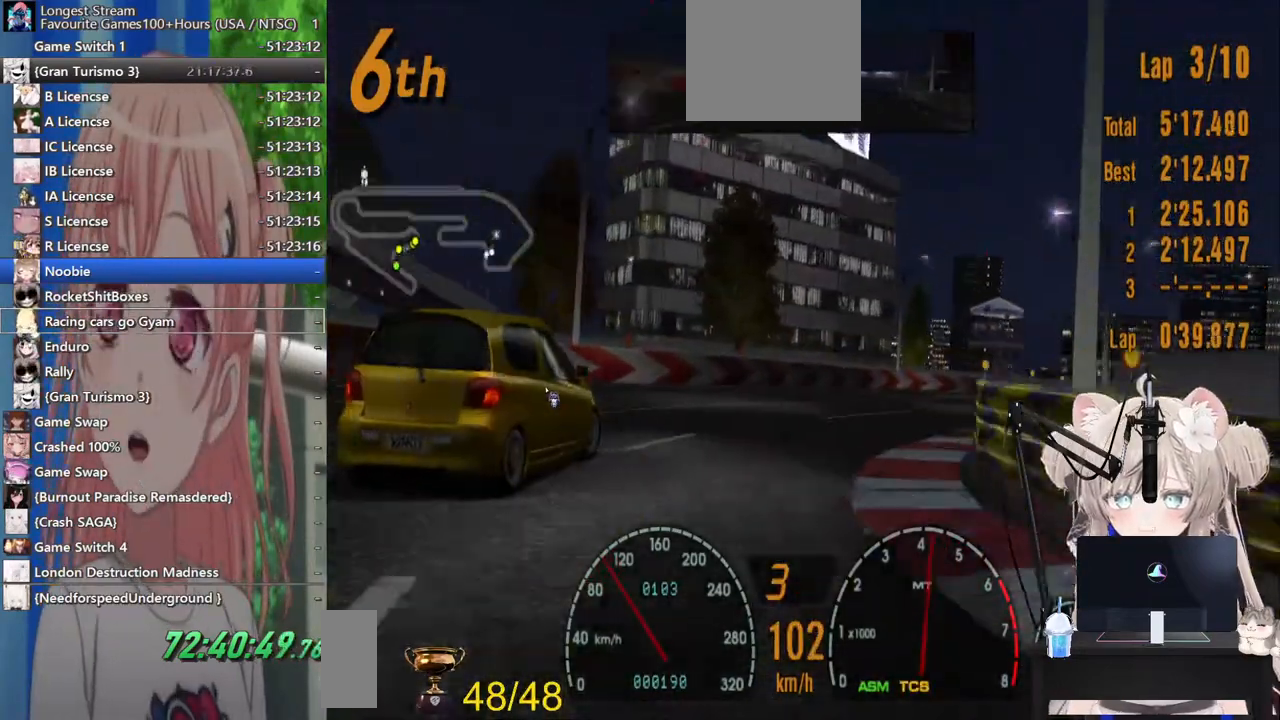
{"buttons": ["R2", "DPAD_RIGHT"], "left_stick": "center", "right_stick": "center", "events": [[283, "SQUARE", "down"], [383, "SQUARE", "up"], [467, "R2", "down"]]}